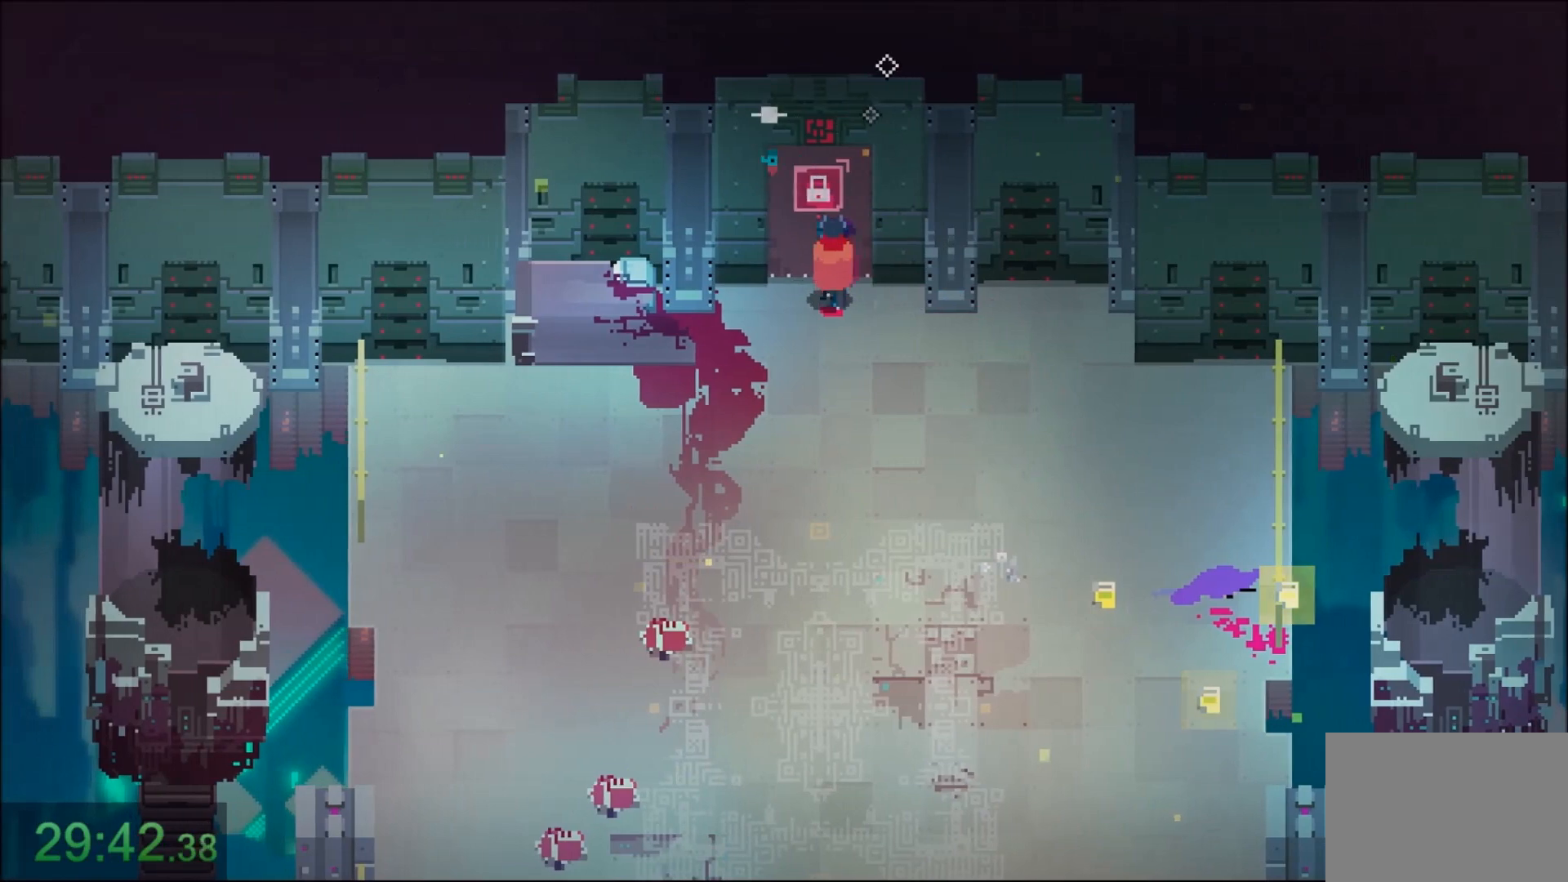
Gameplay with keyboard and mouse; each line is a JSON object with the keys and mouse buttons held at the frame after it. "events" lists presses ("down") and releases ("up") of "1", "2", "3", "4", "5", "6", "7", "a", "alt", "c", "caps_lock", "ctrl", "d", "e", "f", "q", "r", "s", "shift", "space", "t", "tab", "tilde", "v", "w", "x", "z", "mouse_left" and "mouse_right" between this image and that frame as [ms after this image, input, new state], when the widget could be followed in between. "mouse_left", "mouse_right" = the "left", "right" buttons of the "mouse" list. No other keys are recorded. Not read: mouse_move.
{"keys": [], "mouse": [], "events": [[67, "w", "up"]]}
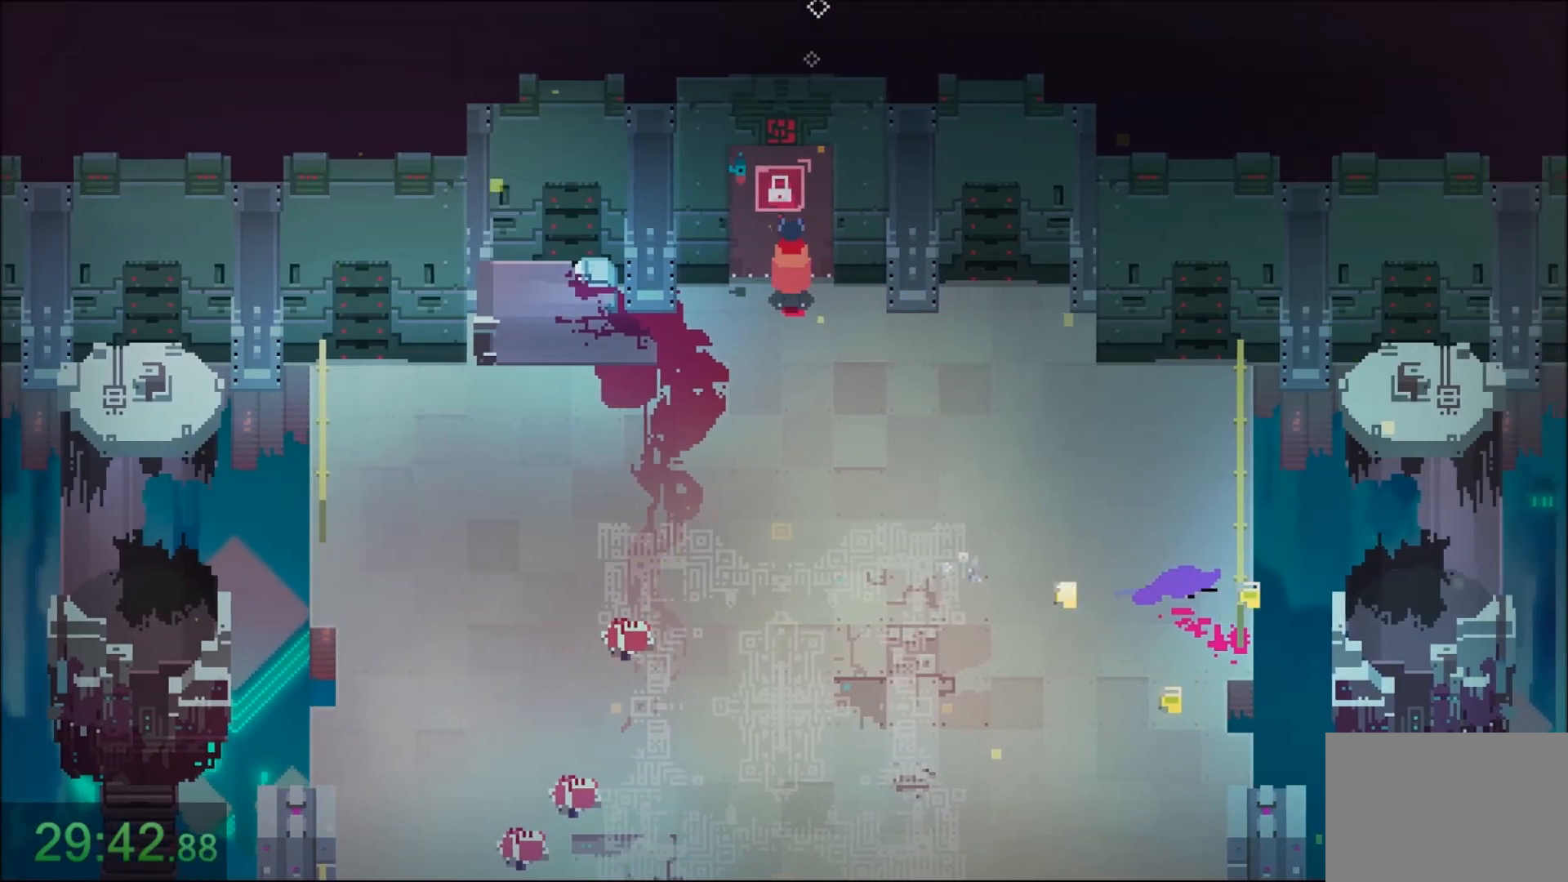
{"keys": [], "mouse": [], "events": []}
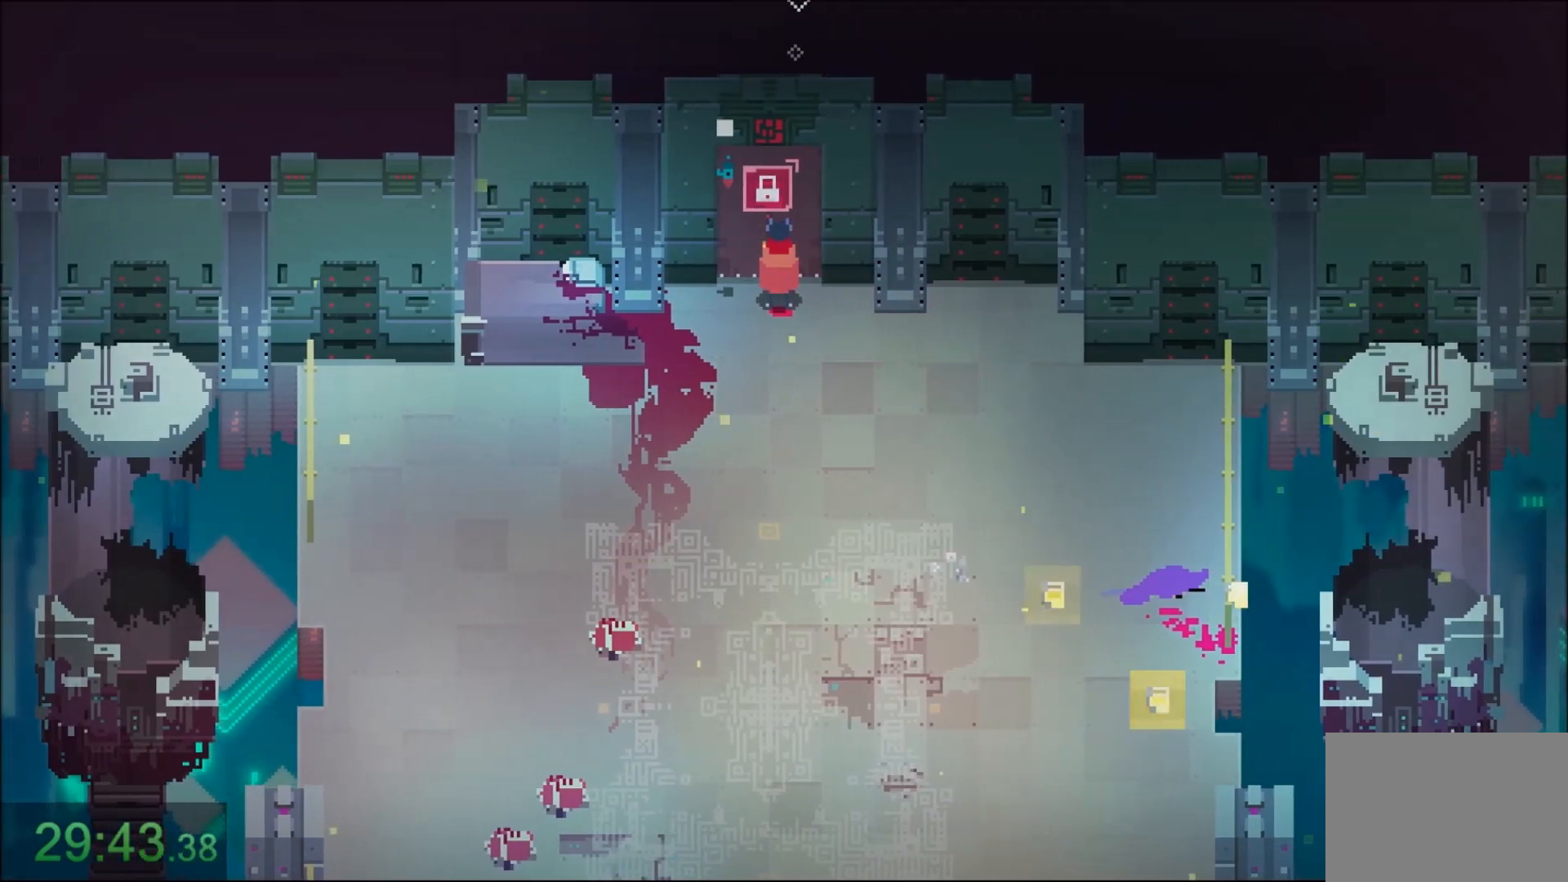
{"keys": ["e"], "mouse": [], "events": [[67, "e", "down"], [267, "e", "up"], [367, "e", "down"]]}
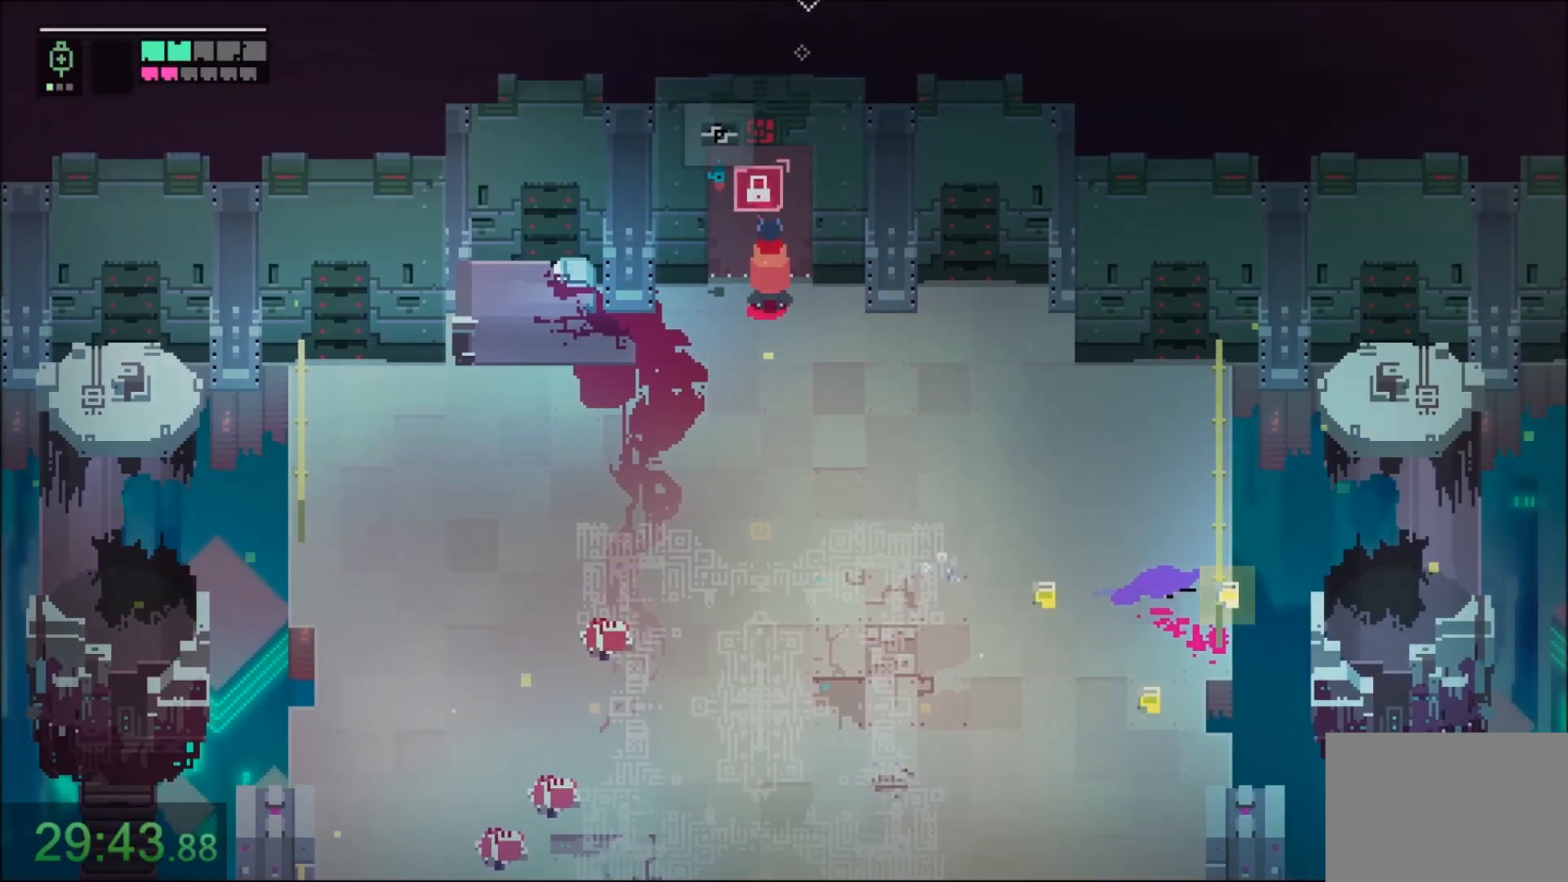
{"keys": ["e"], "mouse": [], "events": [[66, "e", "up"], [166, "e", "down"]]}
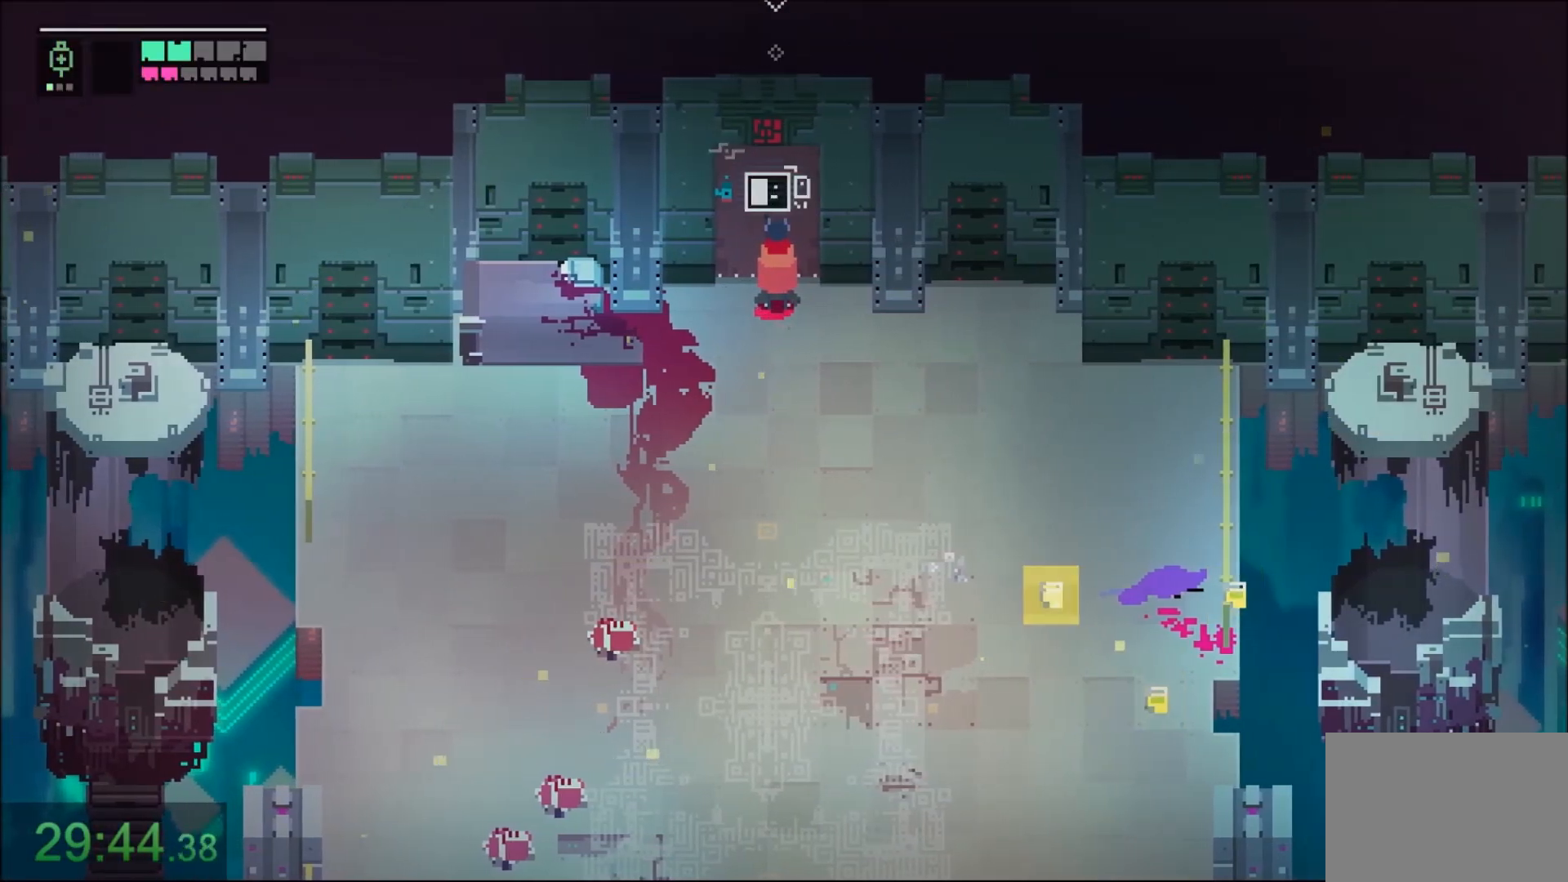
{"keys": ["e"], "mouse": ["right"], "events": [[467, "mouse_right", "down"]]}
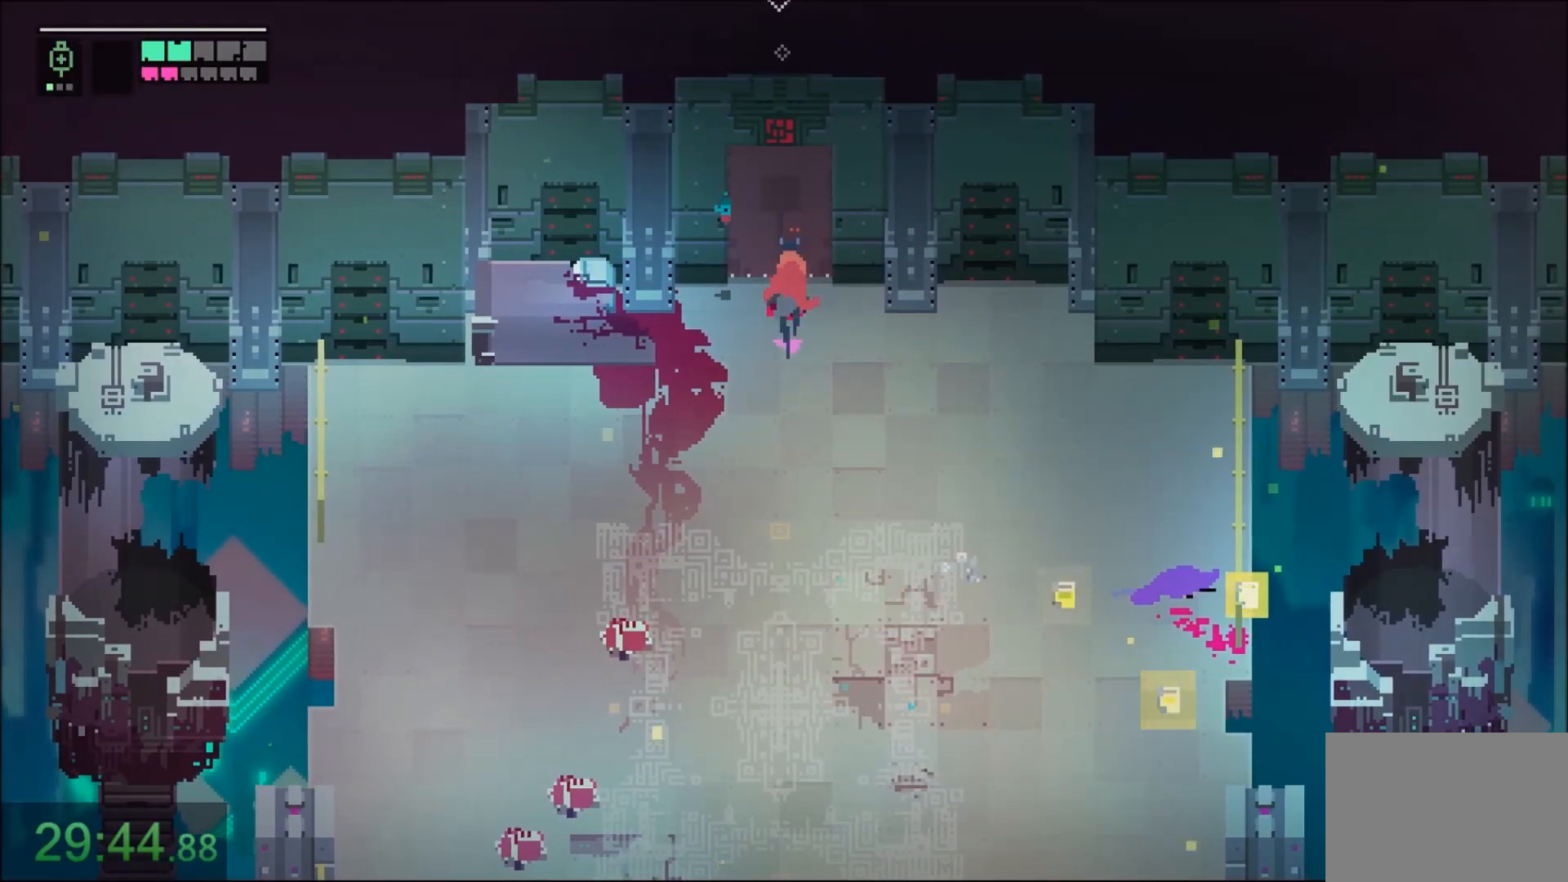
{"keys": ["w"], "mouse": ["right"], "events": [[100, "w", "down"], [166, "e", "up"], [166, "mouse_right", "up"], [433, "mouse_right", "down"]]}
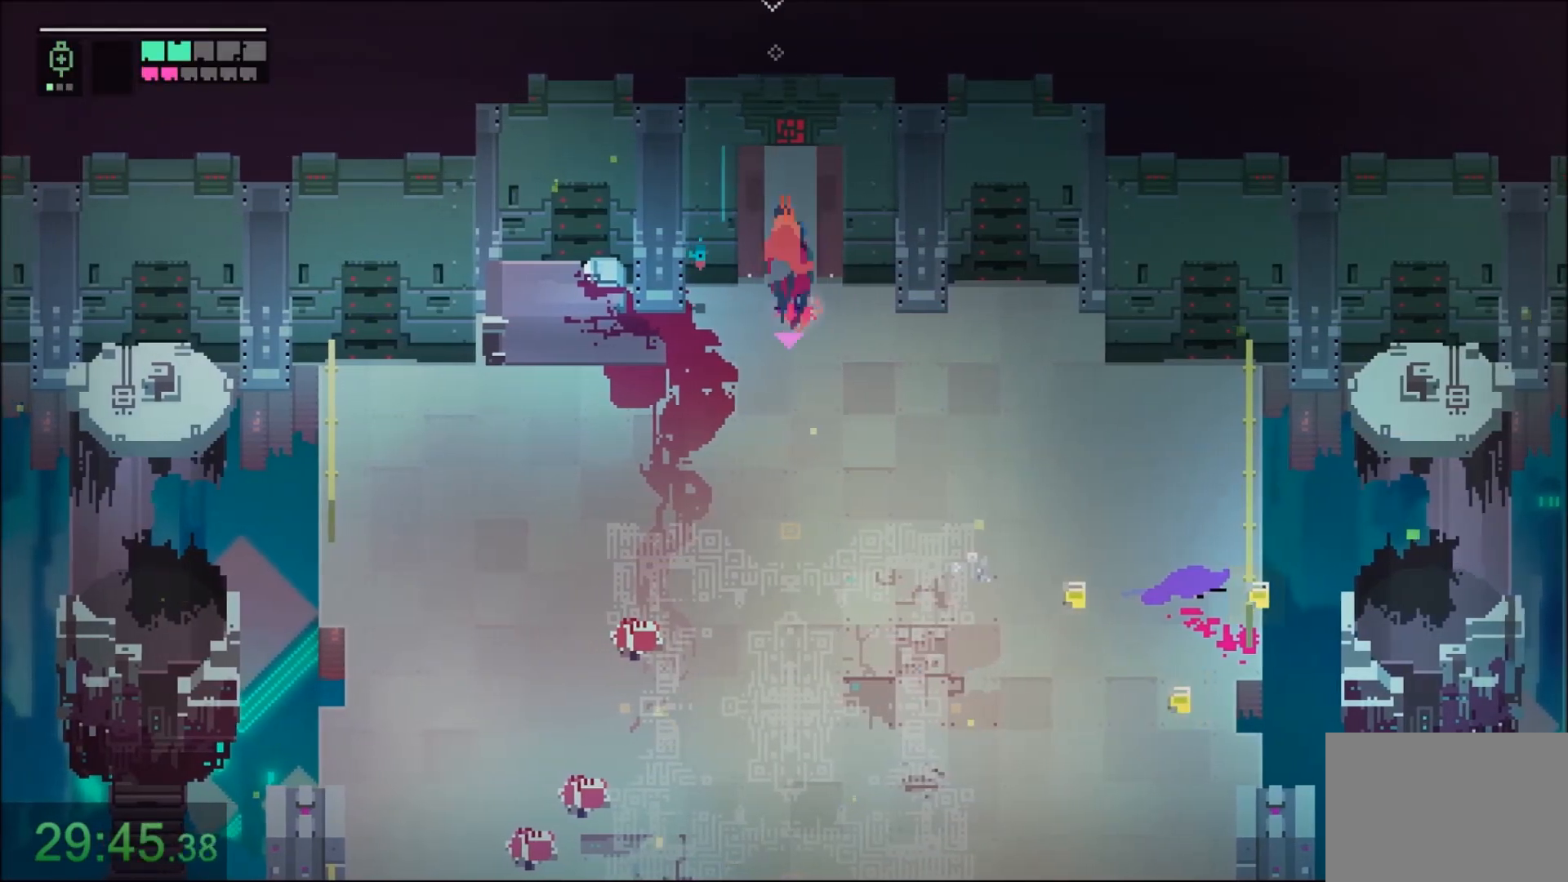
{"keys": [], "mouse": [], "events": [[167, "mouse_right", "up"], [467, "w", "up"]]}
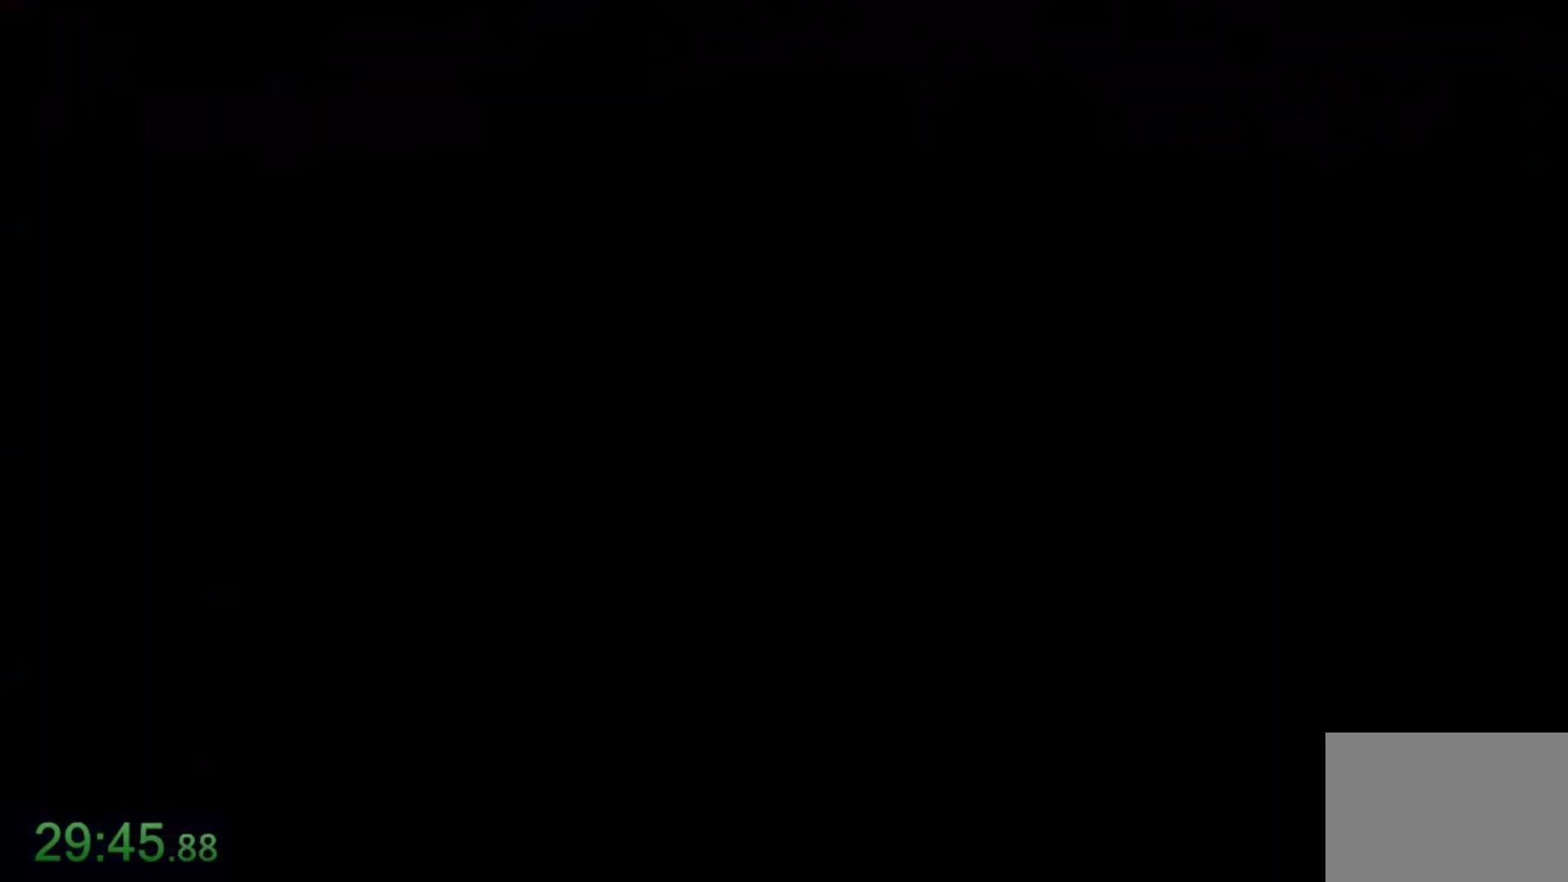
{"keys": ["w"], "mouse": [], "events": [[300, "w", "down"]]}
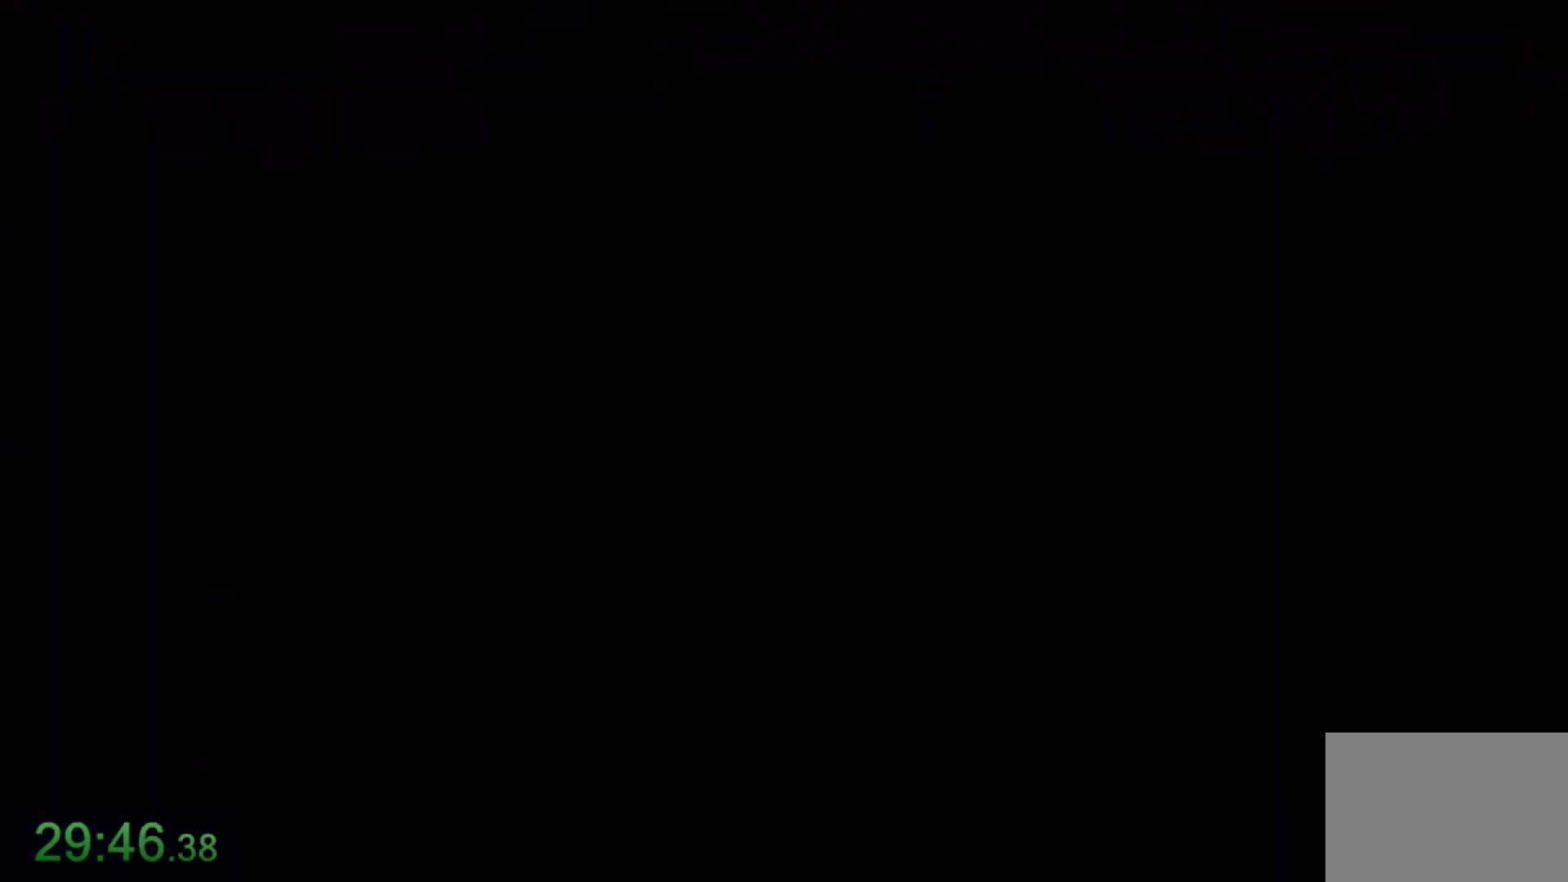
{"keys": ["w"], "mouse": [], "events": []}
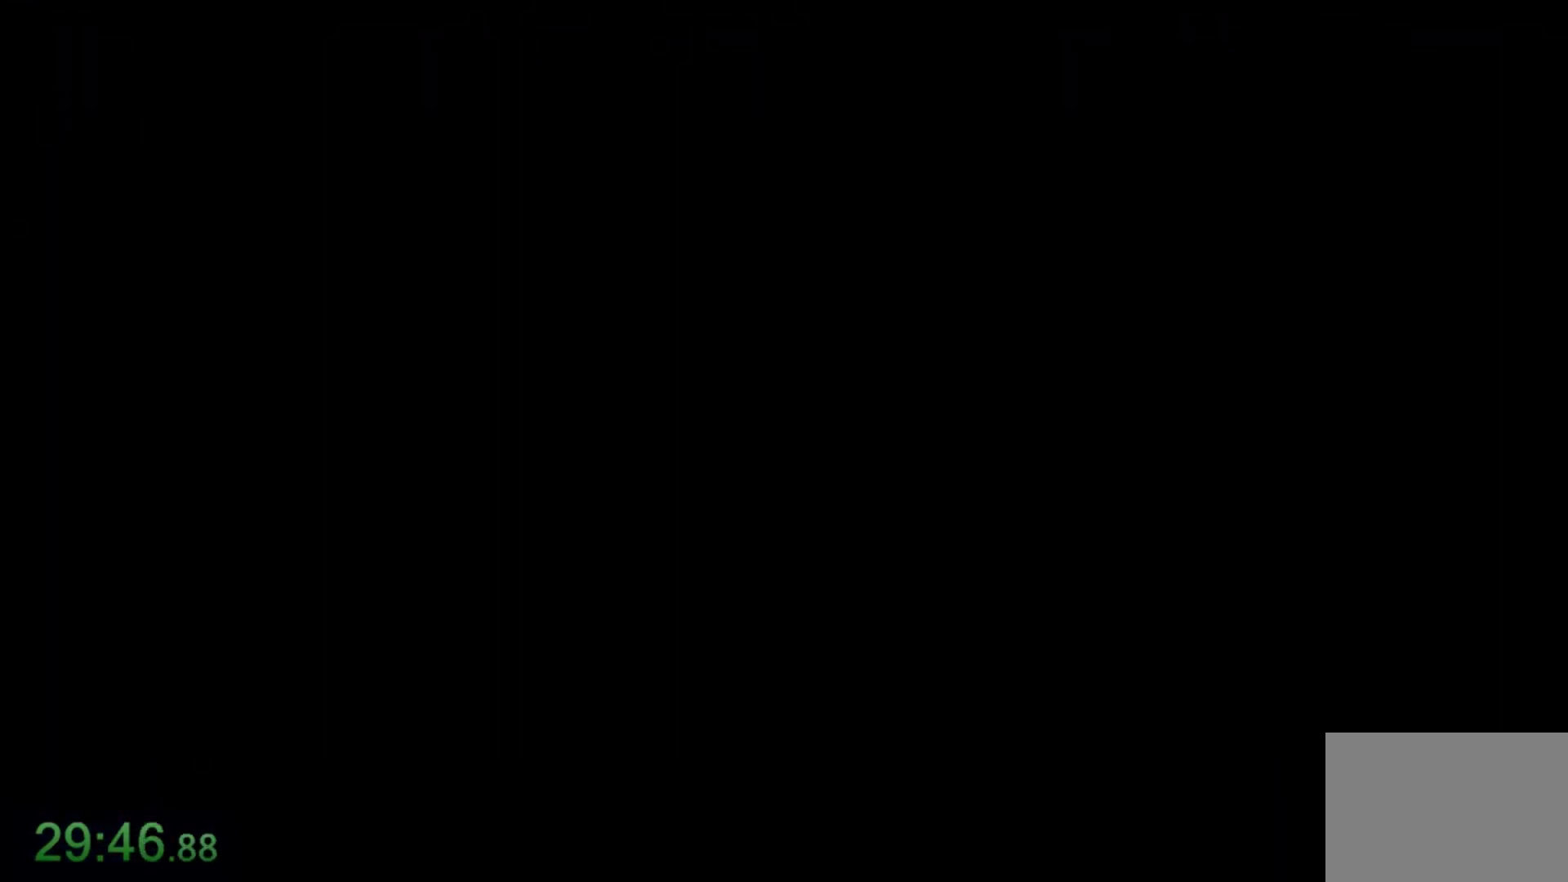
{"keys": ["w"], "mouse": ["right"], "events": [[400, "mouse_right", "down"]]}
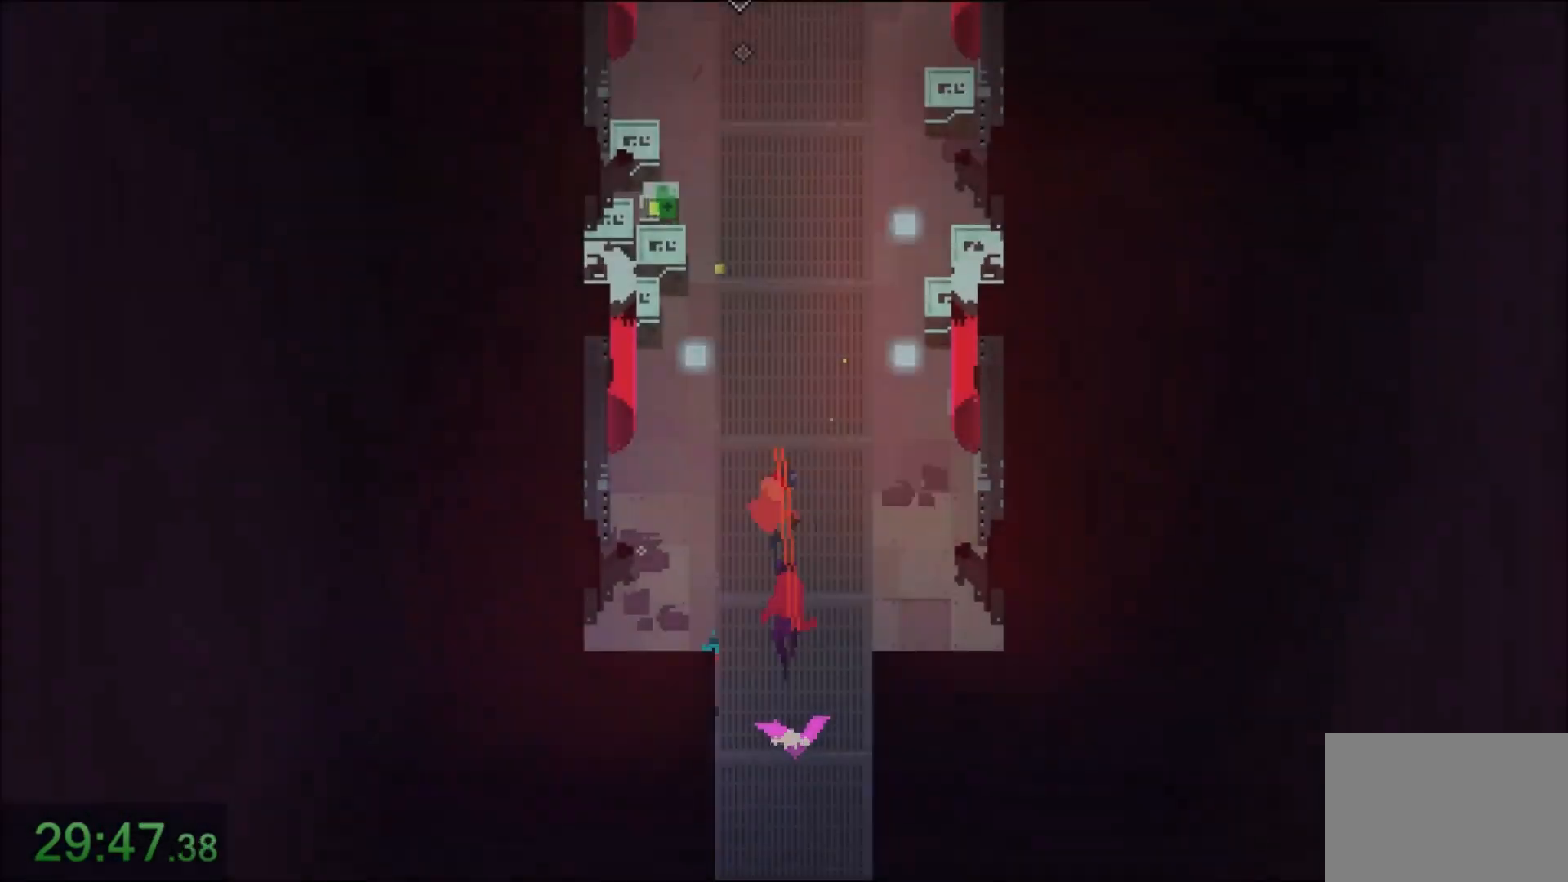
{"keys": ["w"], "mouse": ["right"], "events": [[67, "mouse_right", "up"], [200, "mouse_right", "down"], [367, "mouse_right", "up"], [434, "mouse_right", "down"]]}
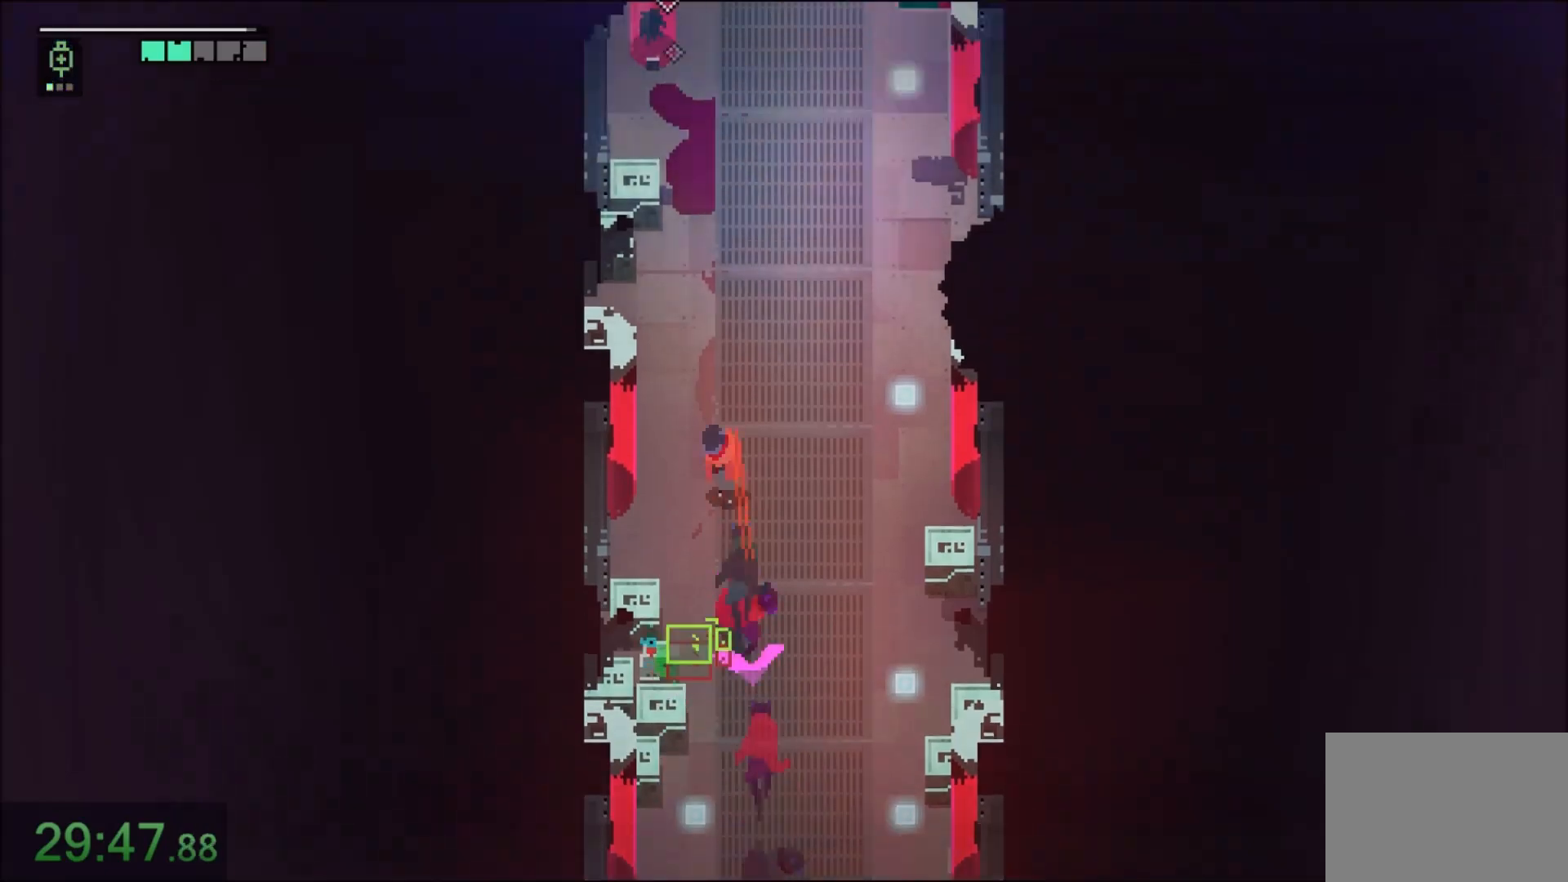
{"keys": ["w"], "mouse": [], "events": [[100, "mouse_right", "up"], [200, "mouse_right", "down"], [367, "mouse_right", "up"]]}
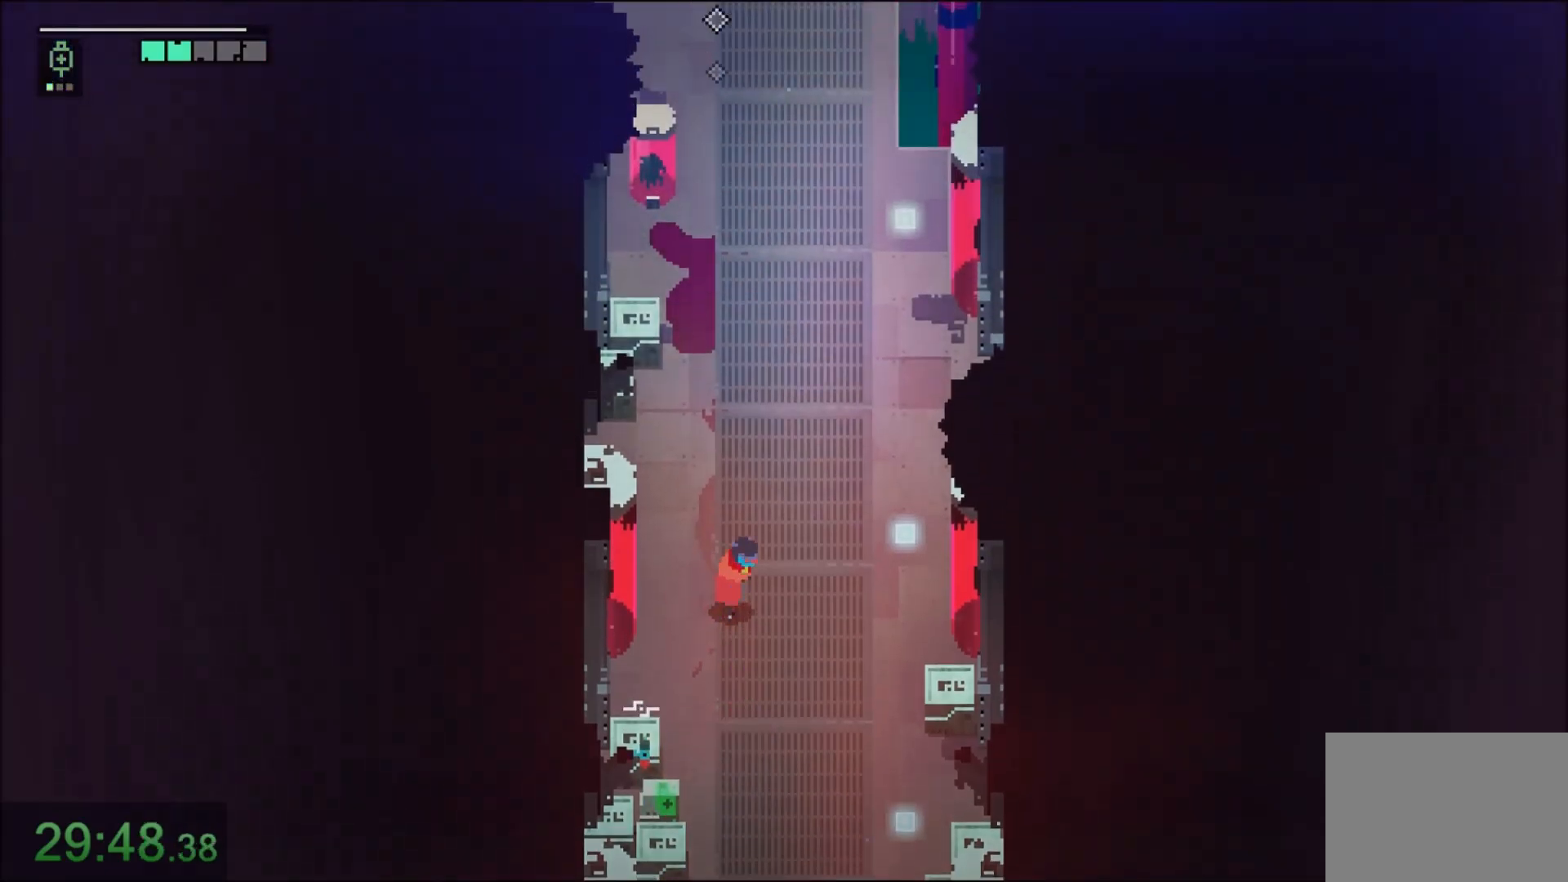
{"keys": ["w"], "mouse": [], "events": []}
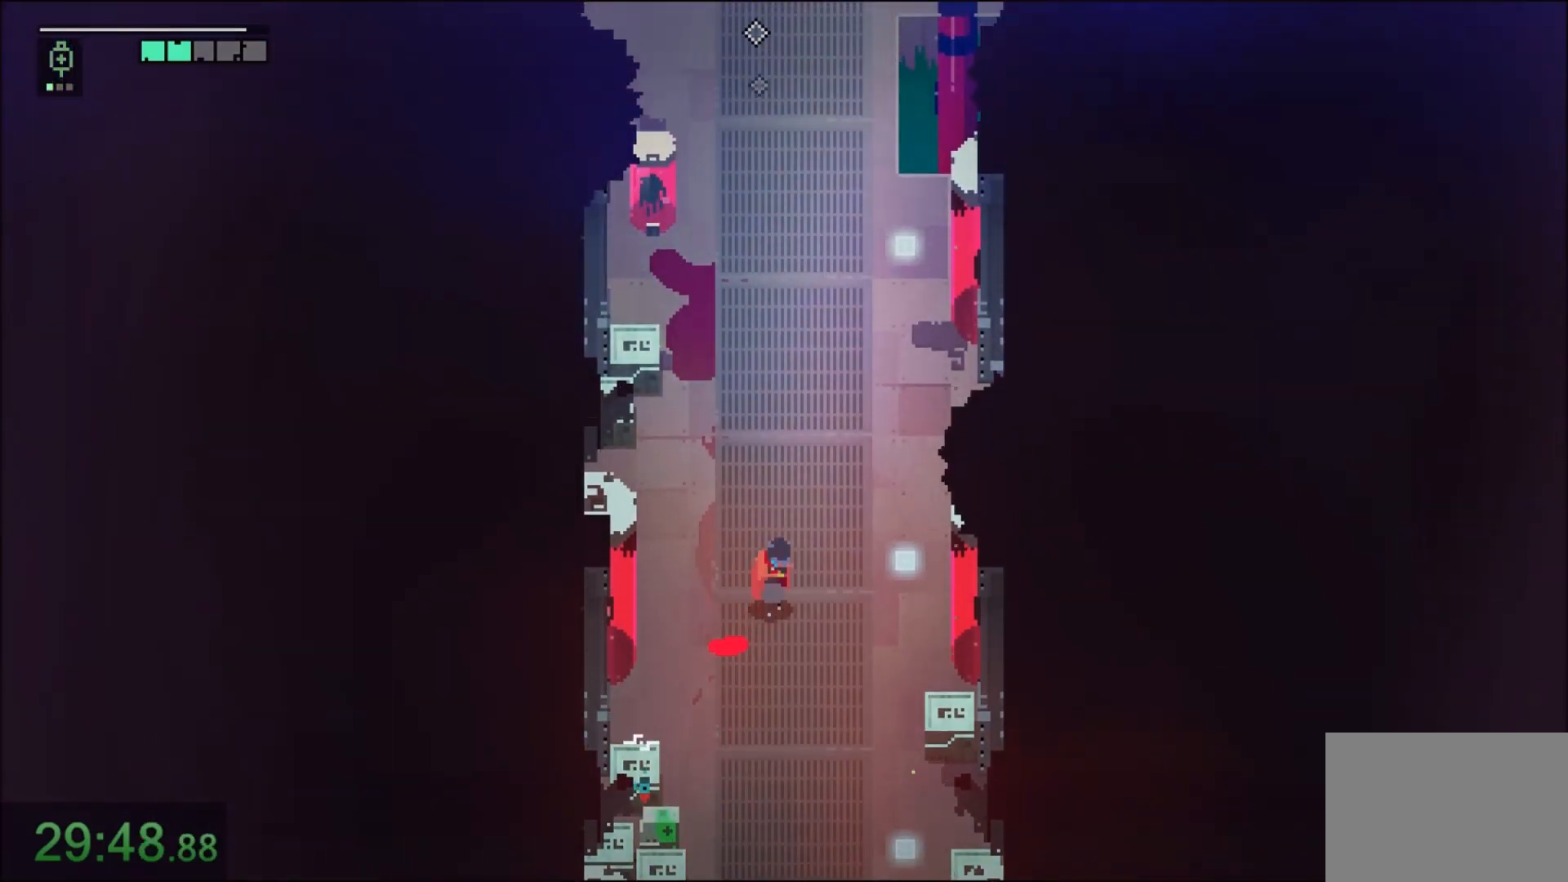
{"keys": ["w"], "mouse": [], "events": []}
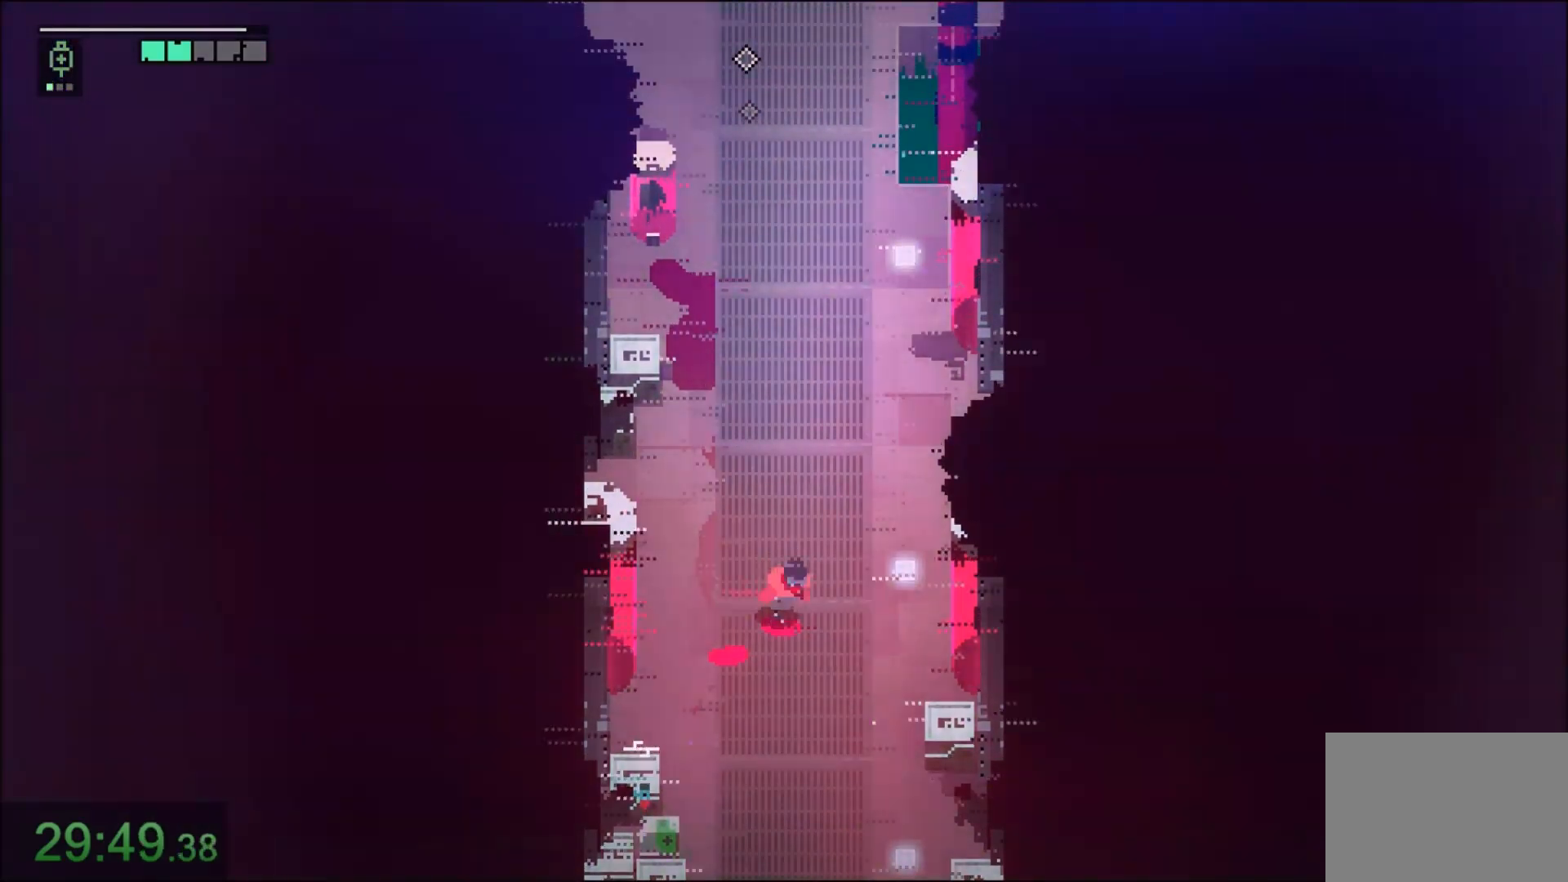
{"keys": ["w"], "mouse": [], "events": []}
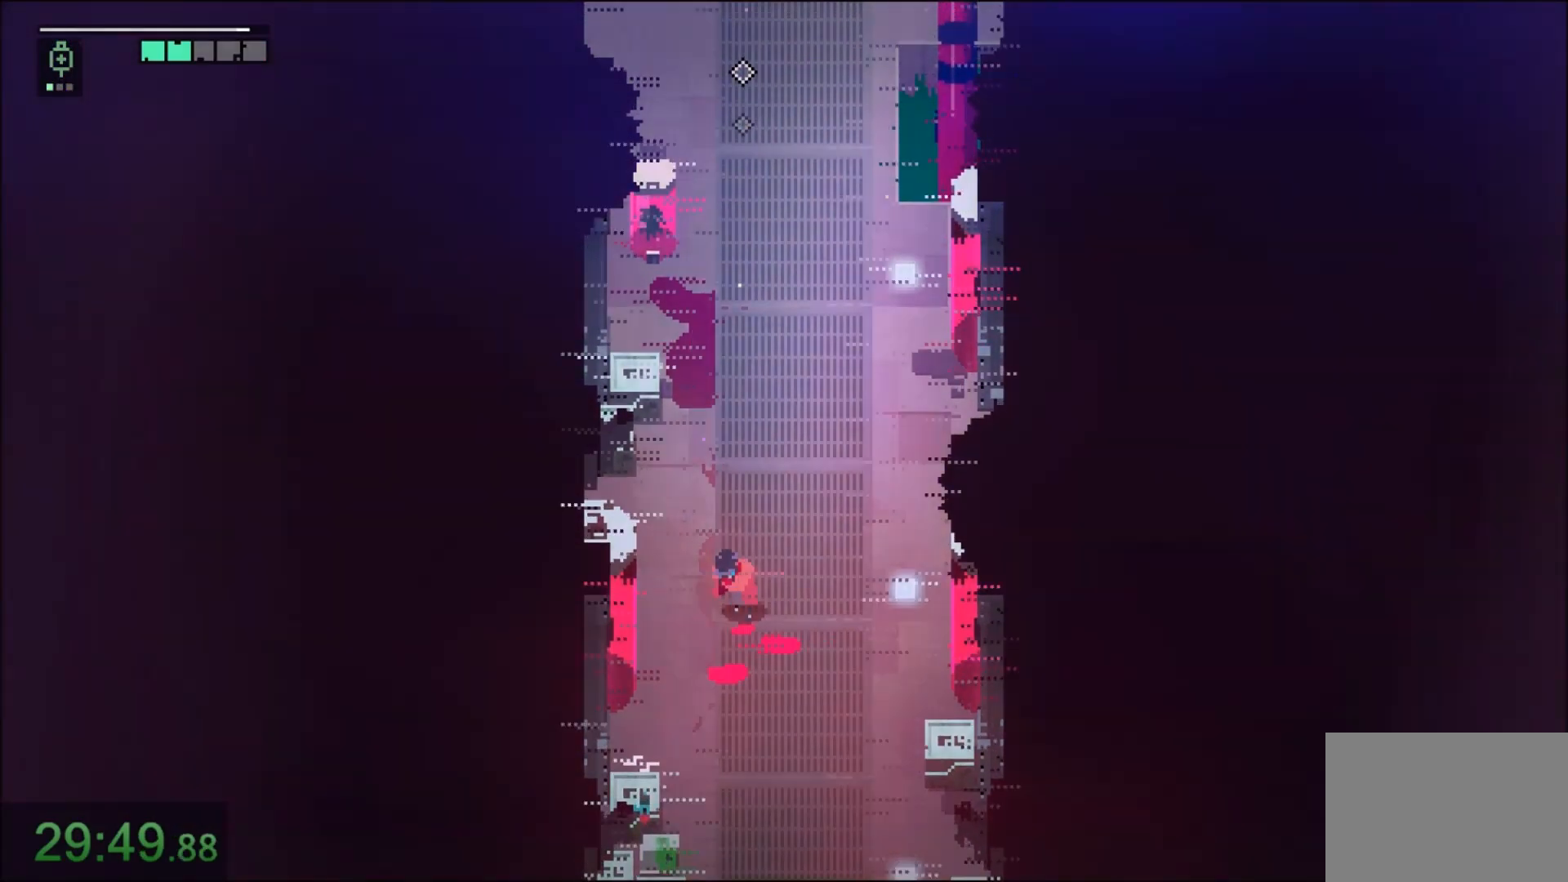
{"keys": ["w"], "mouse": [], "events": []}
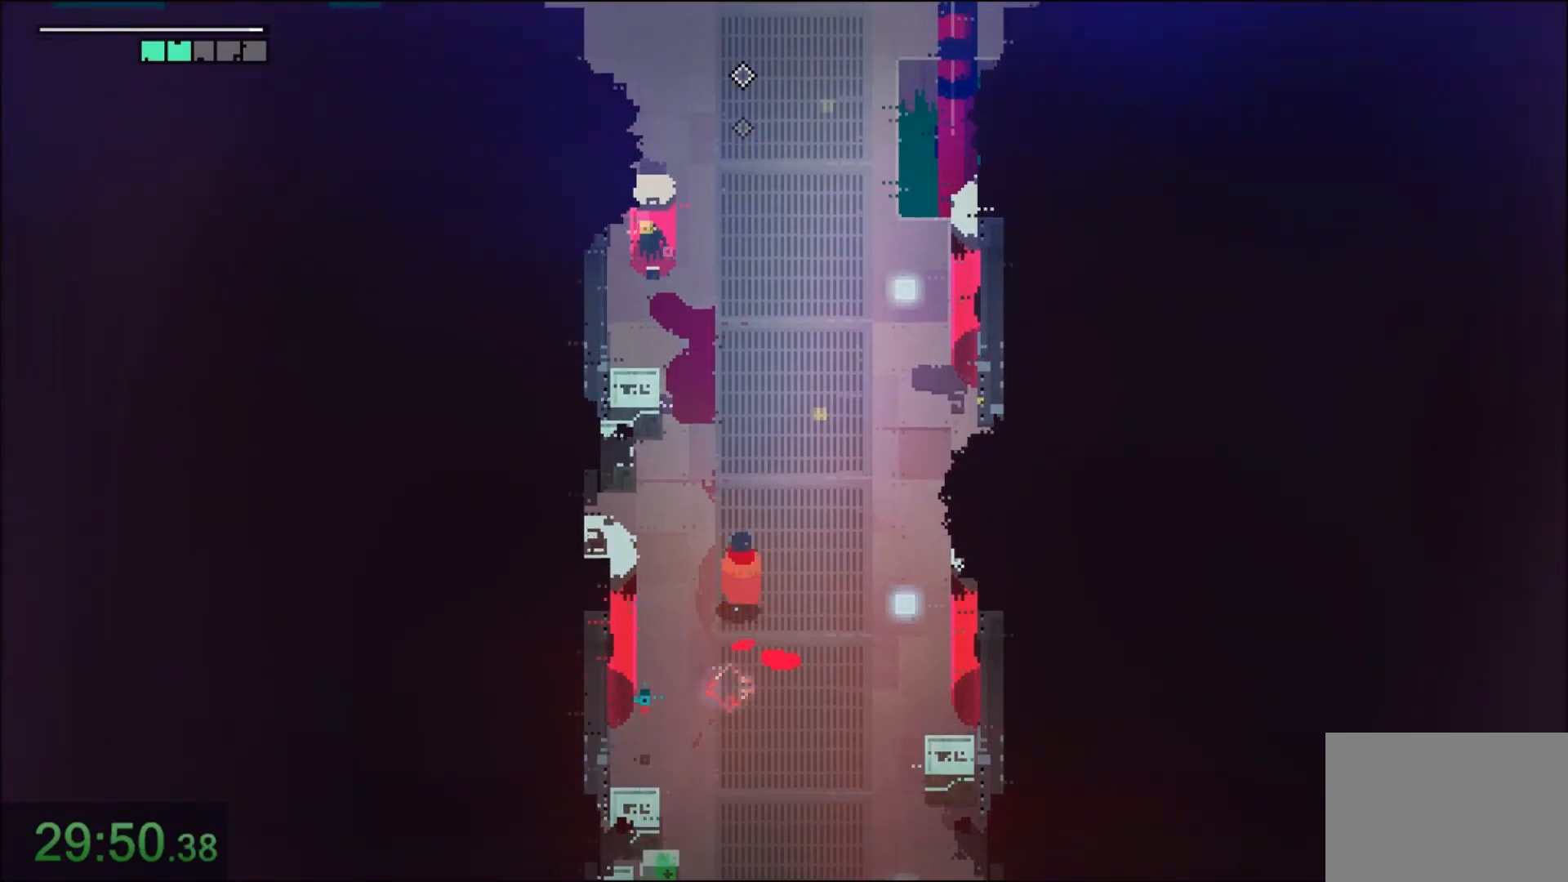
{"keys": ["w"], "mouse": ["right"], "events": [[167, "mouse_right", "down"], [300, "mouse_right", "up"], [501, "mouse_right", "down"]]}
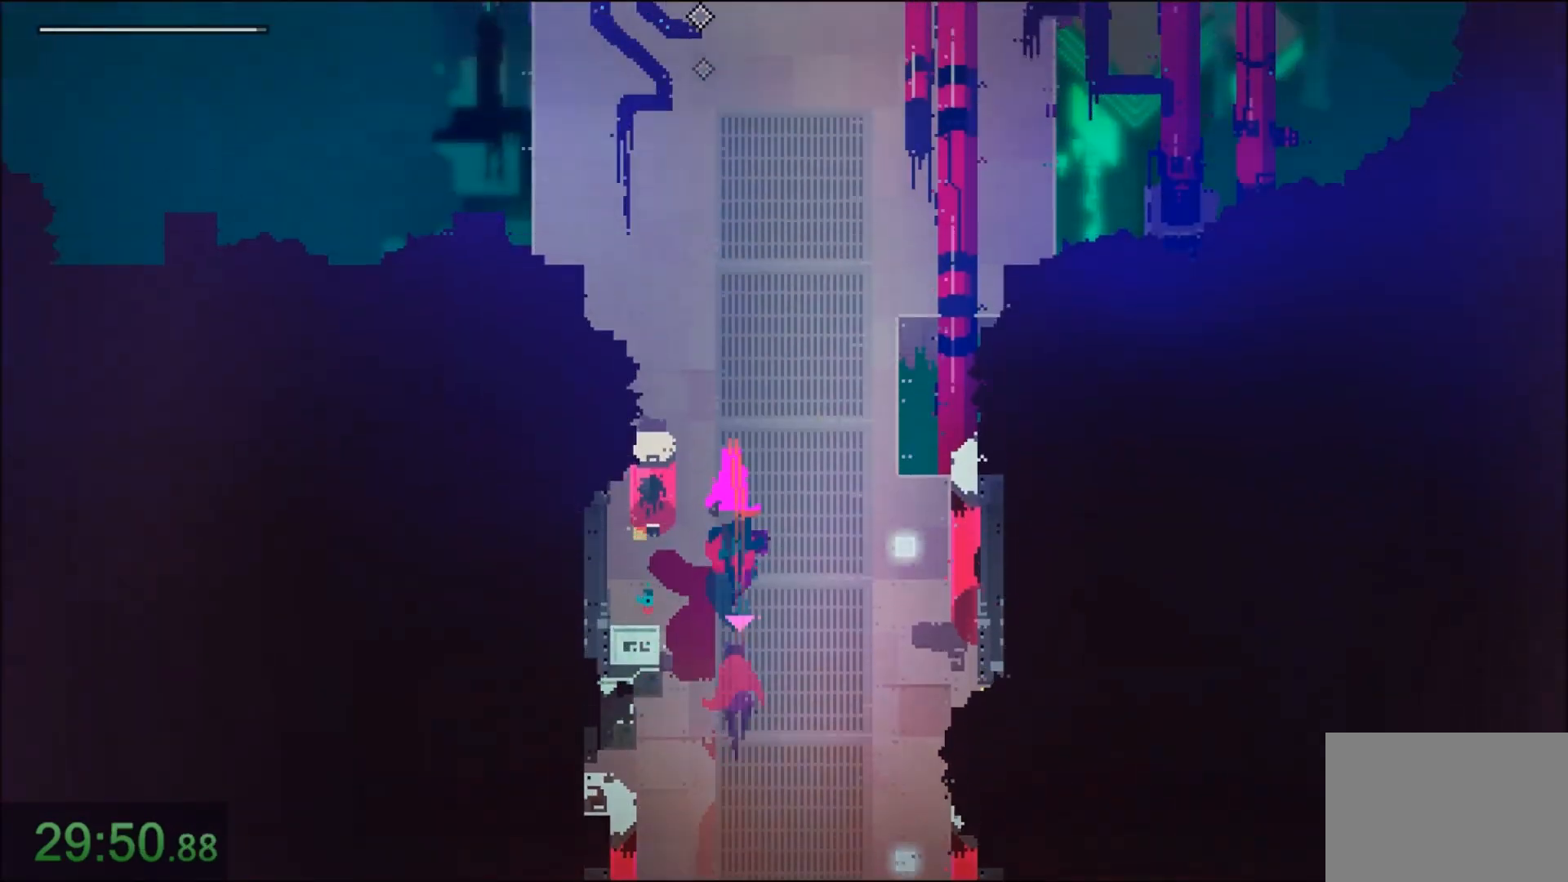
{"keys": ["a", "w"], "mouse": ["right"], "events": [[200, "mouse_right", "up"], [400, "a", "down"], [433, "mouse_right", "down"]]}
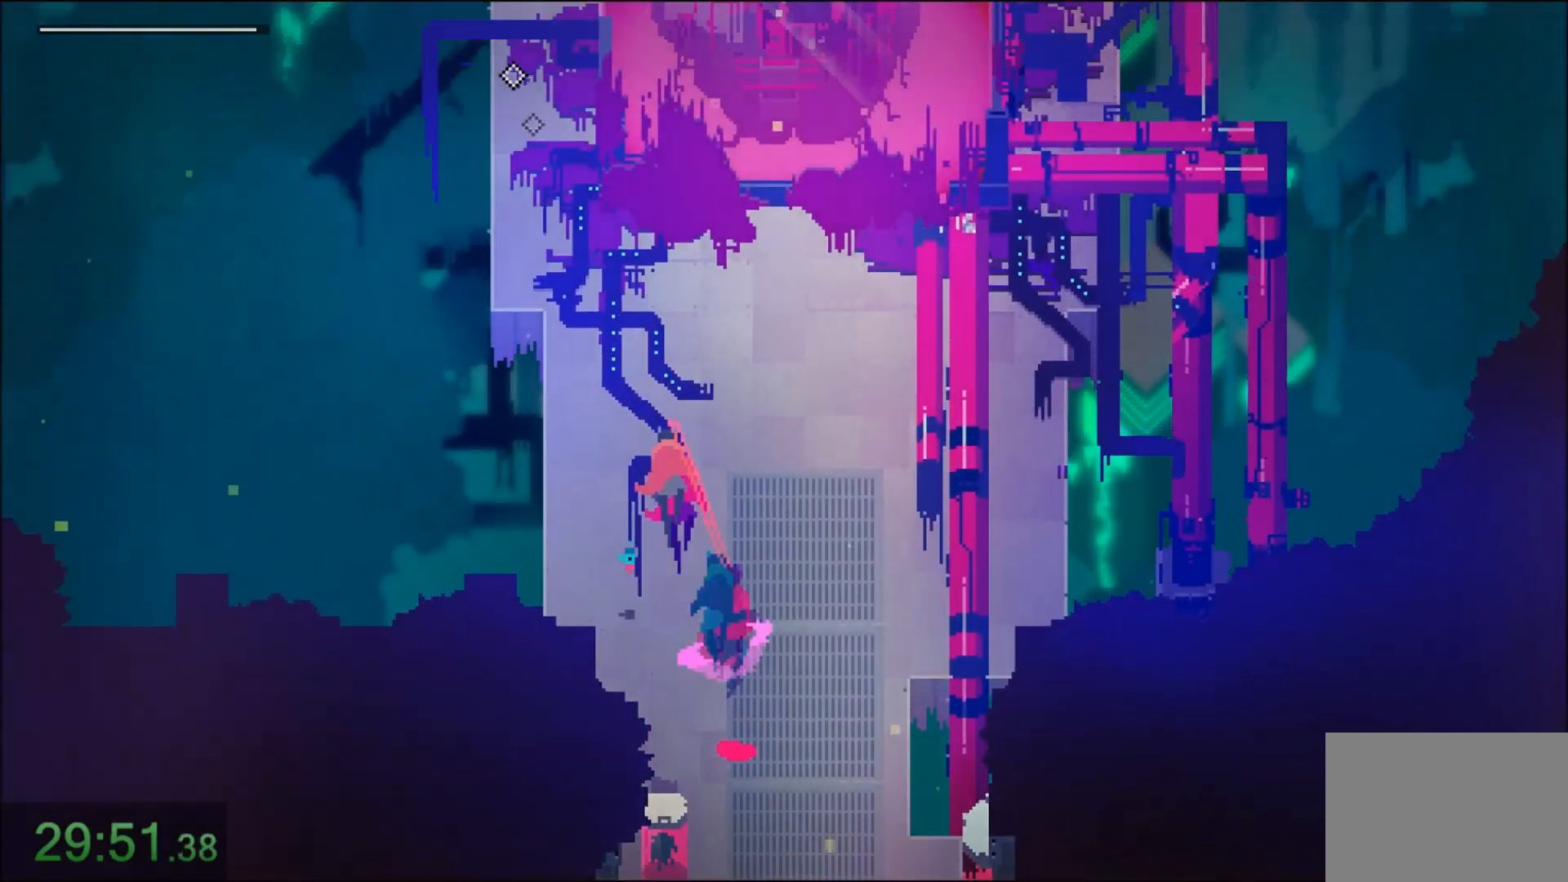
{"keys": ["w"], "mouse": [], "events": [[100, "mouse_right", "up"], [234, "mouse_right", "down"], [400, "mouse_right", "up"], [467, "a", "up"]]}
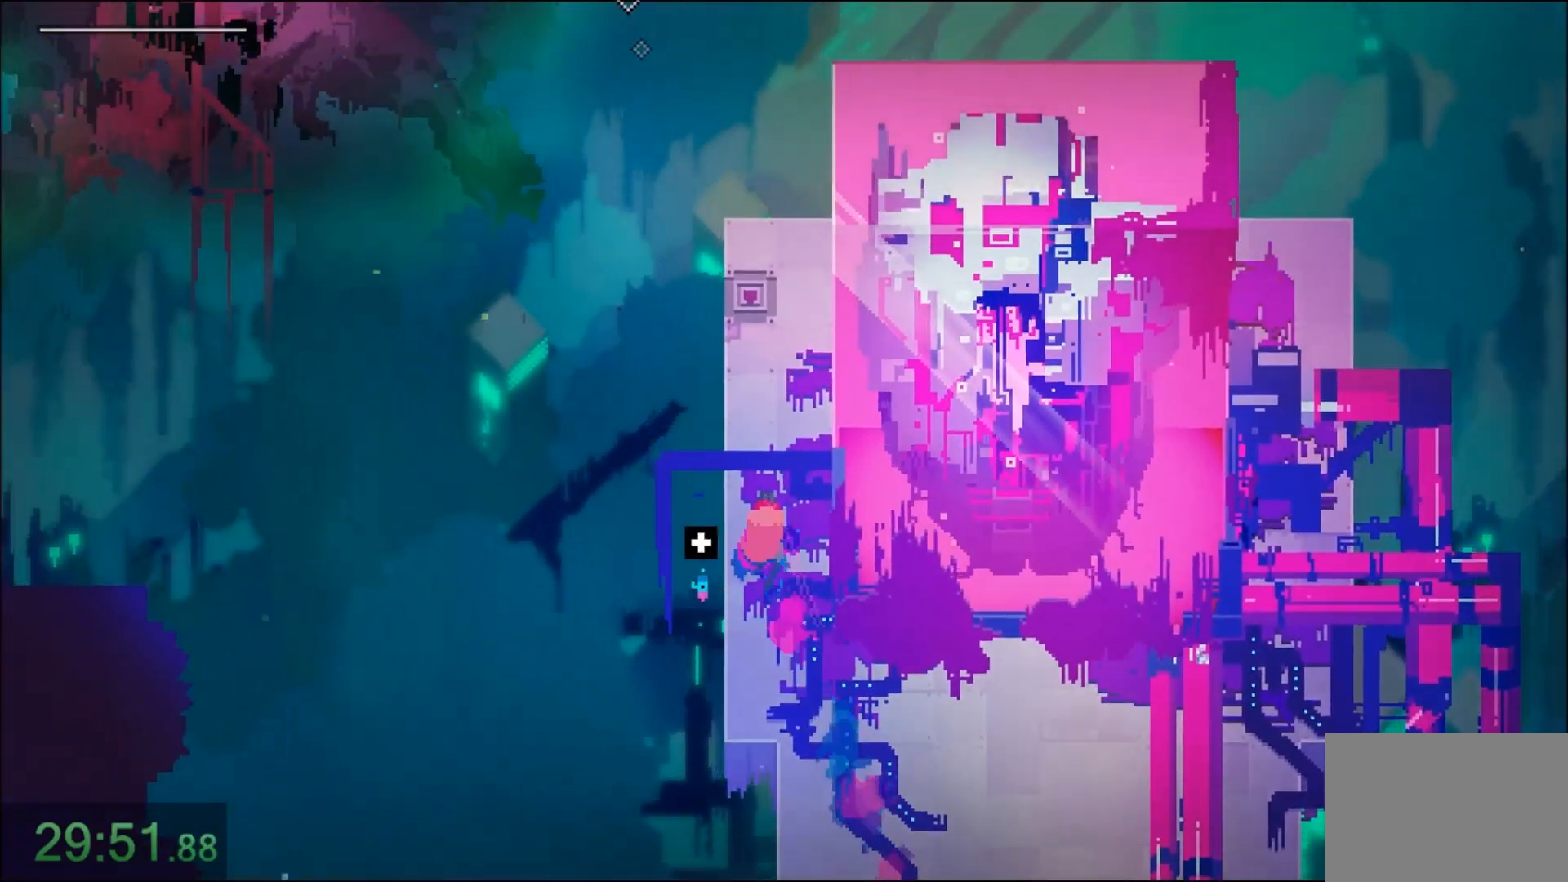
{"keys": [], "mouse": [], "events": [[133, "mouse_right", "down"], [333, "mouse_right", "up"], [433, "w", "up"]]}
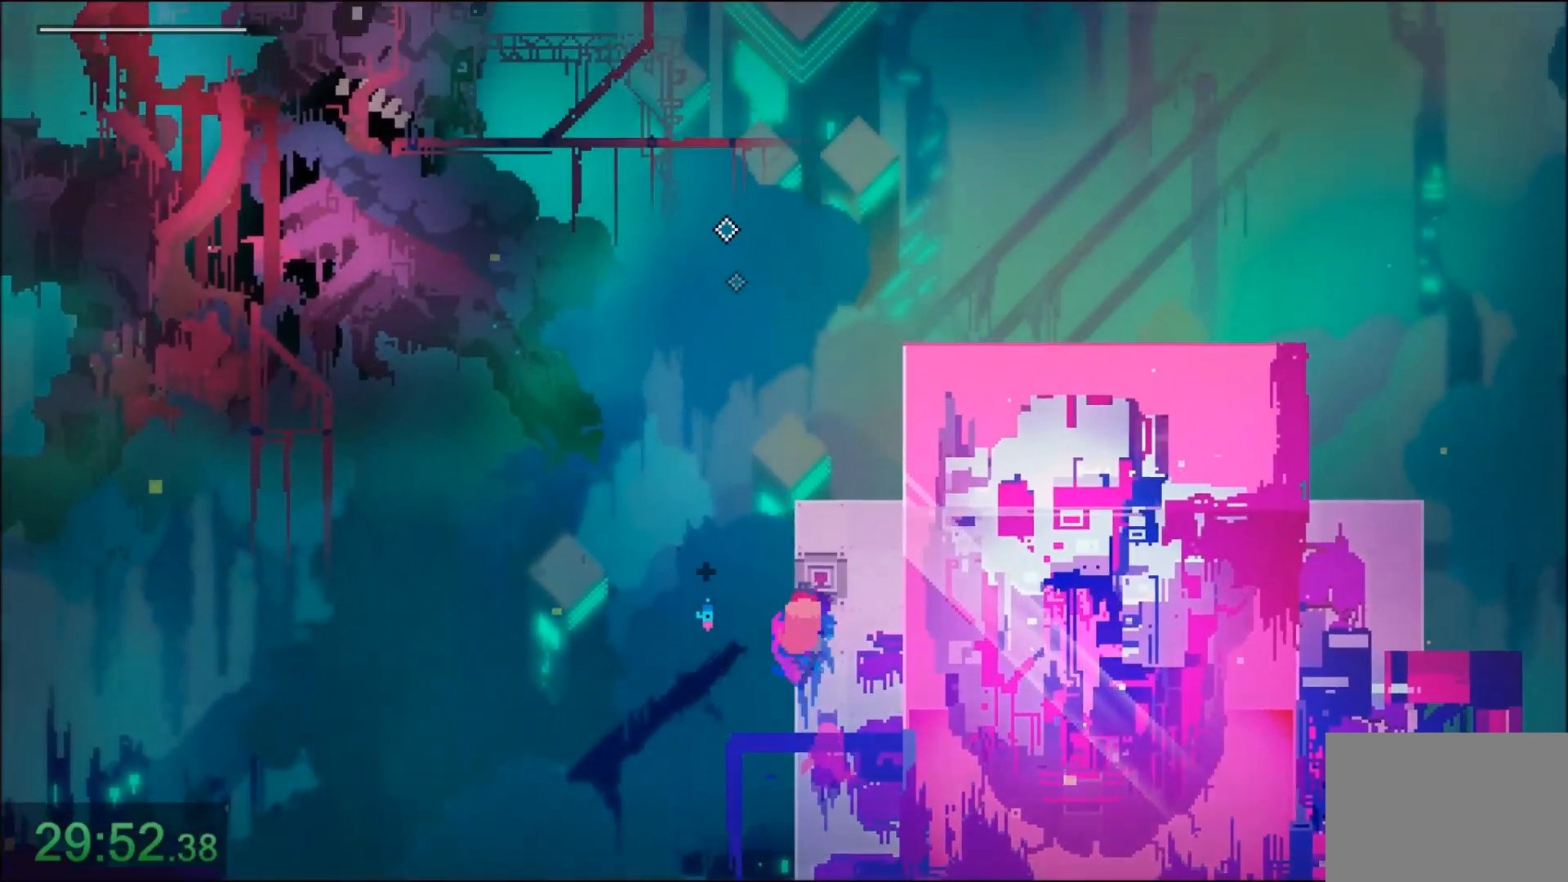
{"keys": [], "mouse": [], "events": [[67, "w", "down"], [367, "w", "up"]]}